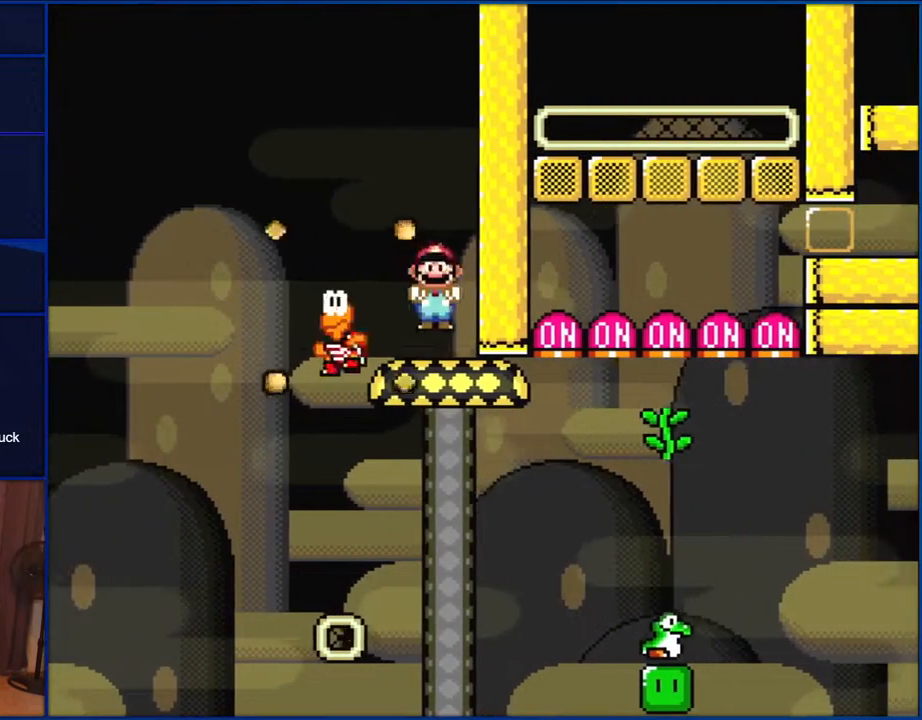
Gameplay with a controller (Nintendo layout); each line is a JSON object with the inputs held at the frame after it. "events" lists button and stick changes between this image and that frame as [ms after this image, input, new state], when the widget could be followed in between. Not read: L1 L3 R1 R3.
{"buttons": ["B", "Y", "DPAD_DOWN", "DPAD_LEFT"], "events": [[33, "DPAD_LEFT", "down"], [67, "A", "up"], [100, "X", "up"], [150, "DPAD_DOWN", "down"], [150, "Y", "down"], [183, "DPAD_LEFT", "up"], [250, "B", "down"], [250, "DPAD_LEFT", "down"], [333, "B", "up"], [383, "B", "down"]]}
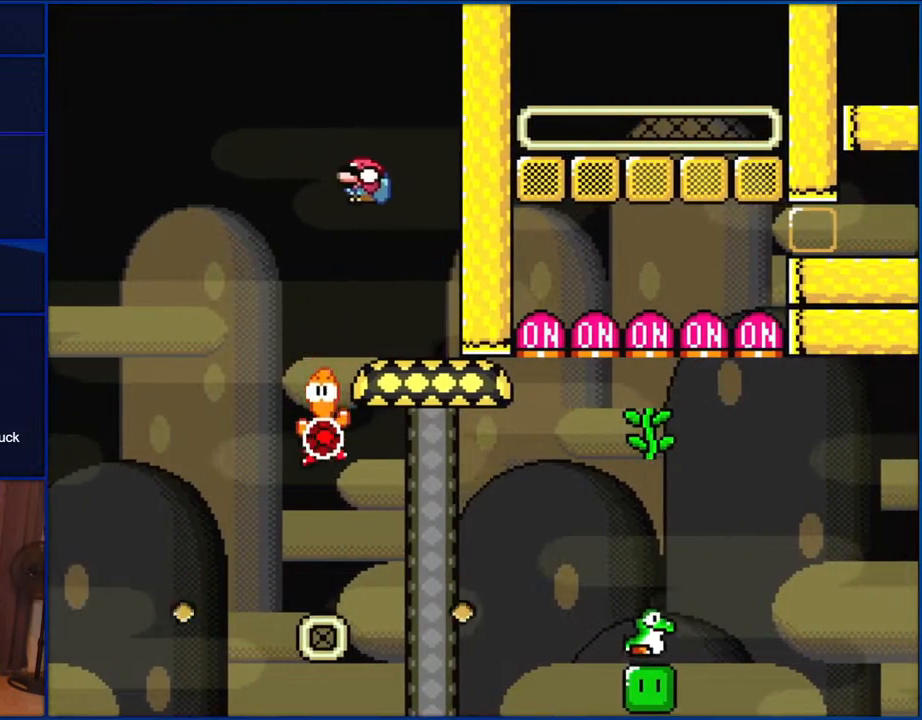
{"buttons": ["Y", "DPAD_DOWN", "DPAD_RIGHT"], "events": [[233, "DPAD_LEFT", "up"], [233, "DPAD_RIGHT", "down"], [333, "B", "up"]]}
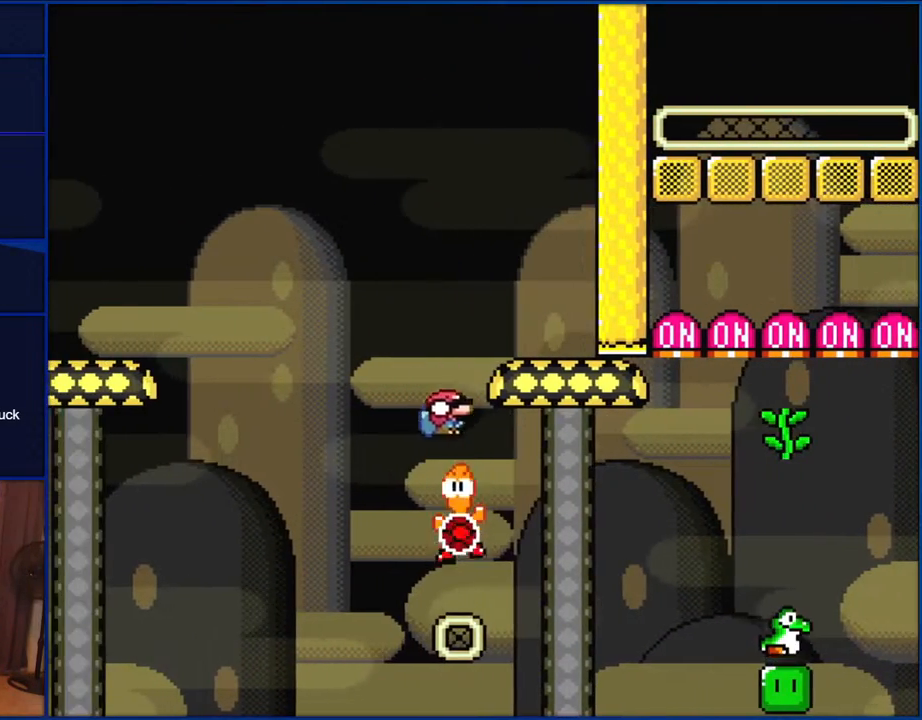
{"buttons": ["B", "Y", "DPAD_DOWN", "DPAD_RIGHT"], "events": [[183, "B", "down"]]}
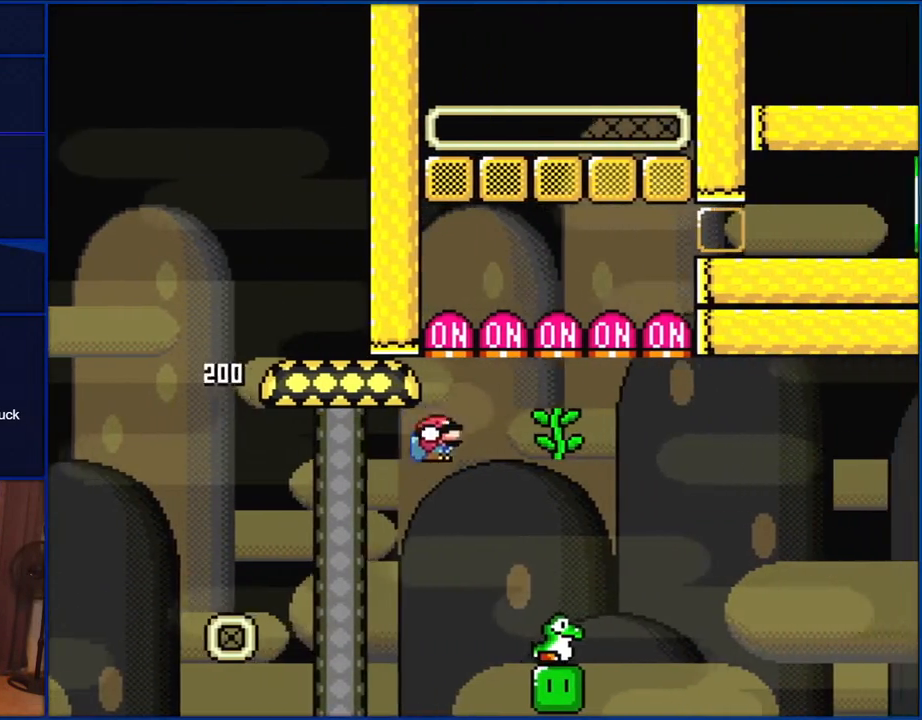
{"buttons": ["Y", "DPAD_RIGHT"], "events": [[233, "DPAD_DOWN", "up"], [267, "B", "up"], [267, "DPAD_RIGHT", "up"], [333, "DPAD_LEFT", "down"], [483, "DPAD_LEFT", "up"], [483, "DPAD_RIGHT", "down"]]}
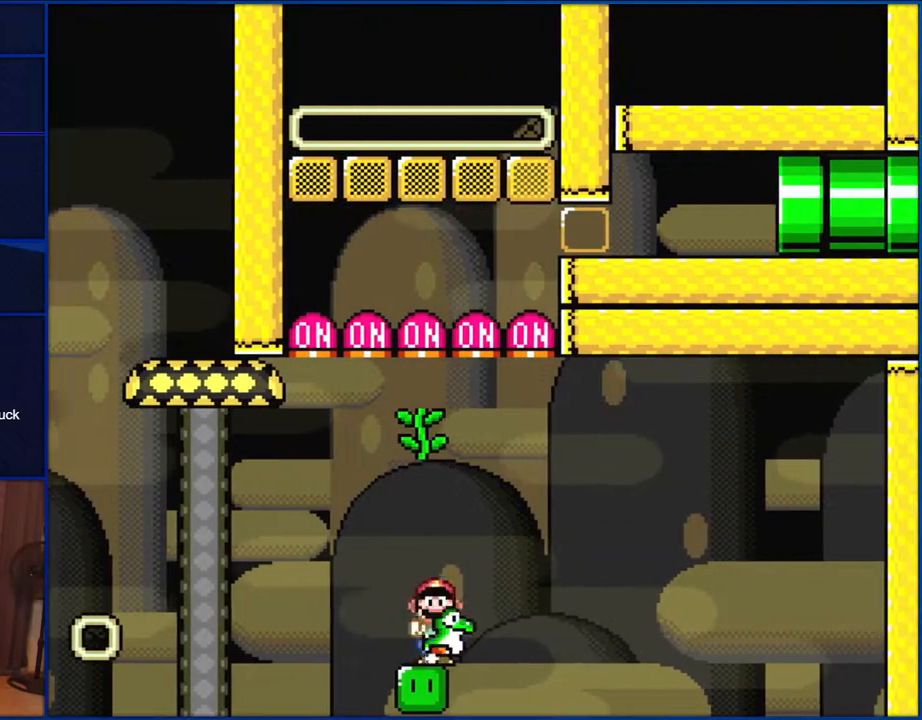
{"buttons": ["B", "Y", "DPAD_DOWN"], "events": [[67, "DPAD_RIGHT", "up"], [150, "DPAD_UP", "down"], [250, "Y", "up"], [300, "DPAD_UP", "up"], [333, "DPAD_DOWN", "down"], [417, "B", "down"], [417, "Y", "down"]]}
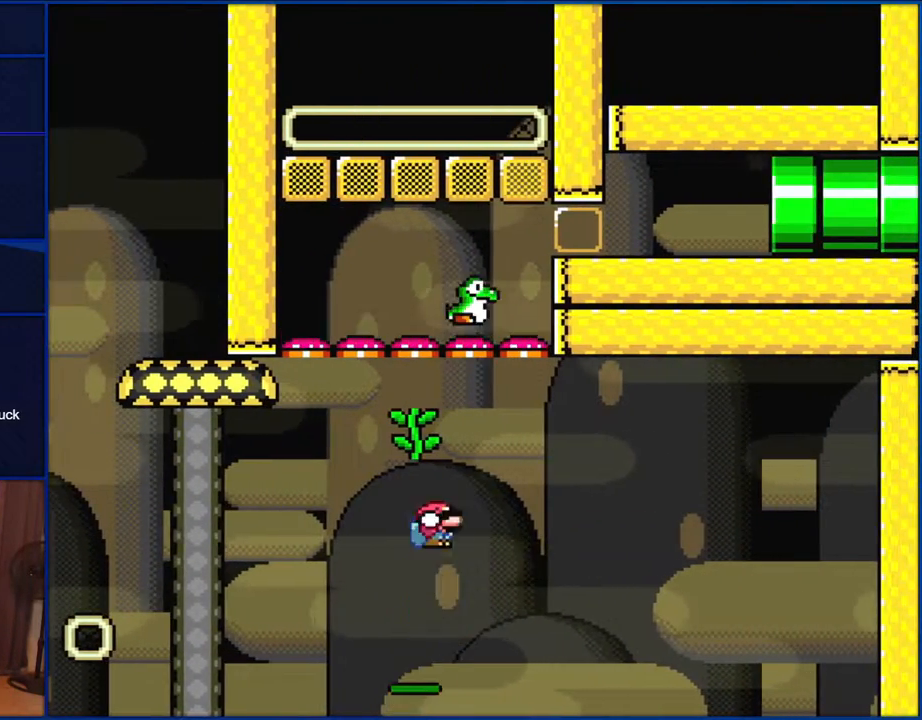
{"buttons": ["B", "Y", "DPAD_DOWN", "DPAD_RIGHT"], "events": [[100, "DPAD_DOWN", "up"], [233, "DPAD_UP", "down"], [300, "B", "up"], [350, "DPAD_UP", "up"], [450, "DPAD_RIGHT", "down"], [500, "B", "down"], [500, "DPAD_DOWN", "down"]]}
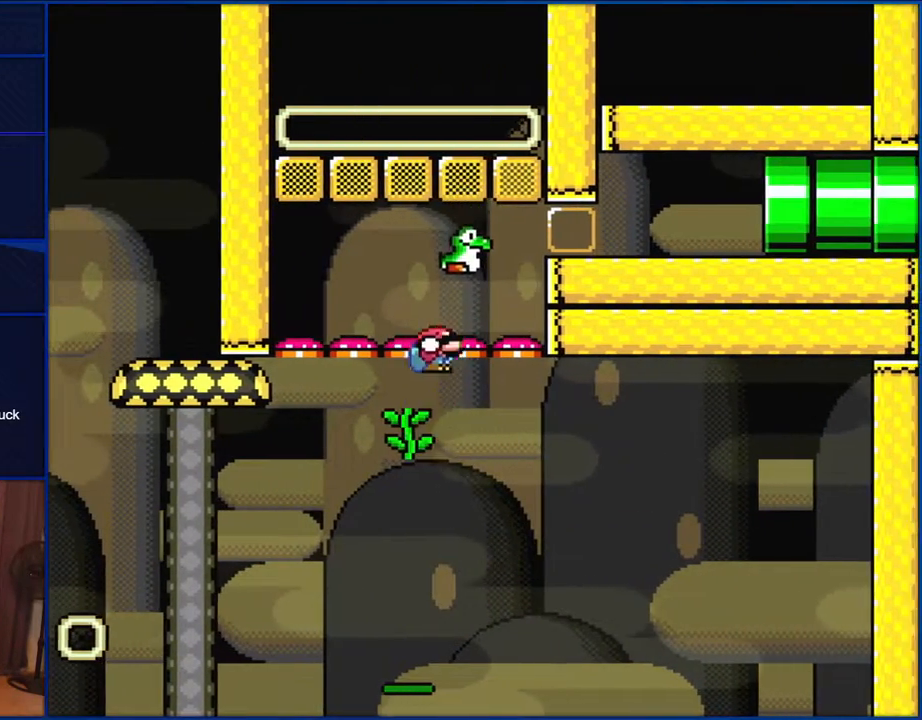
{"buttons": ["B", "Y", "DPAD_DOWN", "DPAD_RIGHT"], "events": [[67, "B", "up"], [100, "B", "down"]]}
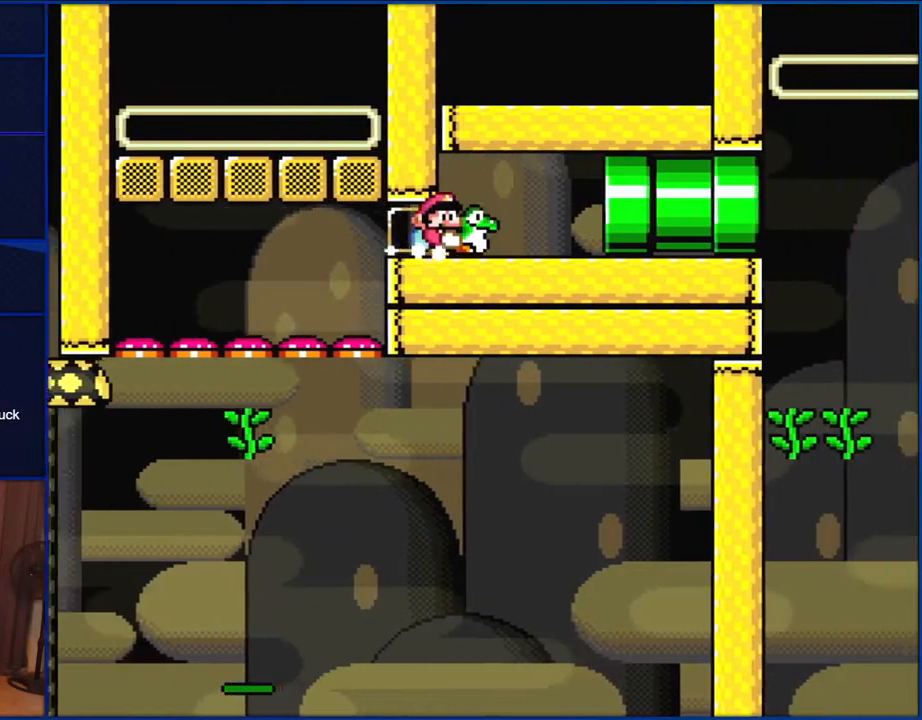
{"buttons": ["B", "Y"], "events": [[183, "DPAD_DOWN", "up"], [217, "DPAD_RIGHT", "up"]]}
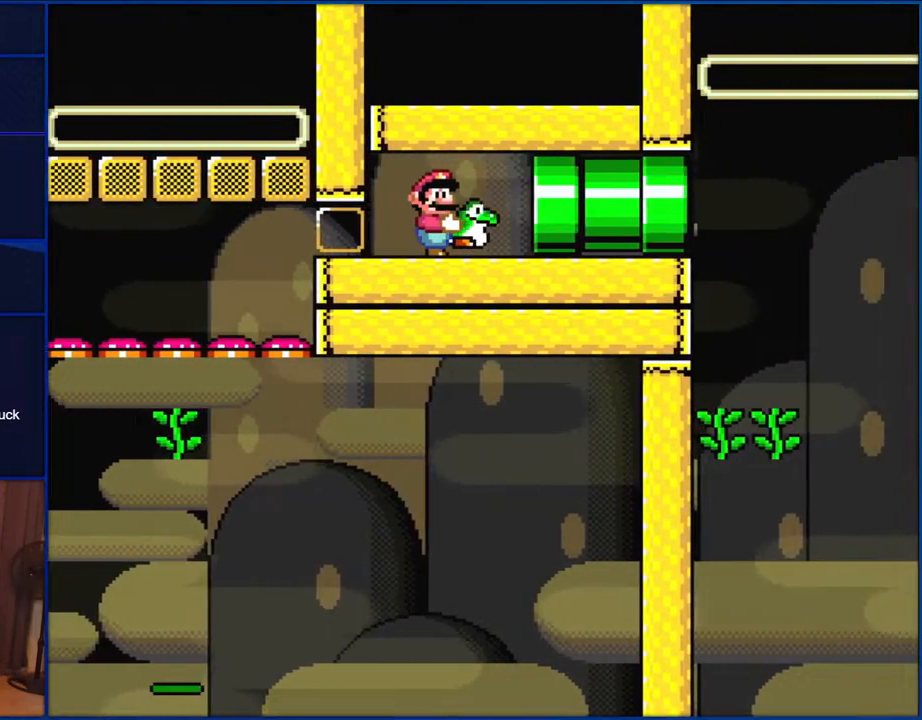
{"buttons": ["B", "Y", "DPAD_RIGHT"], "events": [[400, "DPAD_RIGHT", "down"]]}
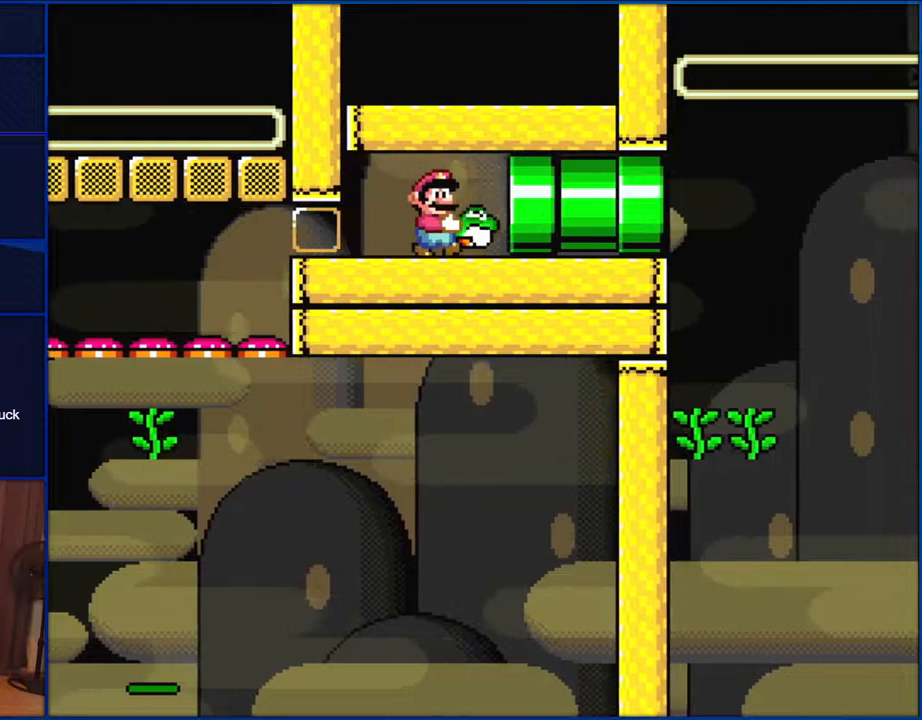
{"buttons": ["B", "Y"], "events": [[433, "DPAD_RIGHT", "up"]]}
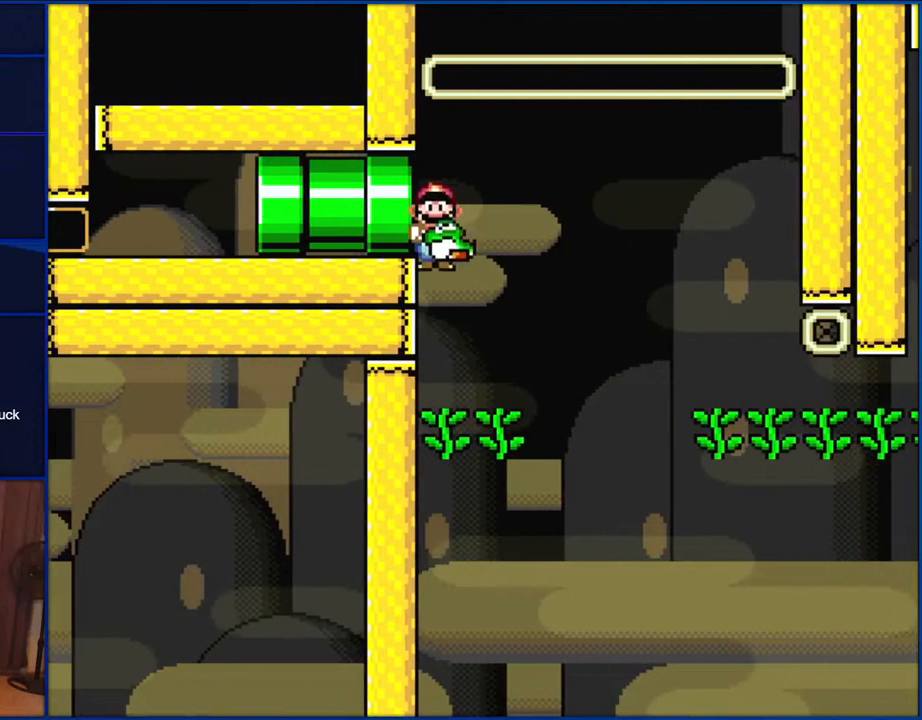
{"buttons": ["B", "Y", "DPAD_UP", "DPAD_RIGHT"], "events": [[67, "DPAD_LEFT", "down"], [133, "Y", "up"], [217, "DPAD_UP", "down"], [267, "DPAD_LEFT", "up"], [267, "Y", "down"], [283, "DPAD_RIGHT", "down"]]}
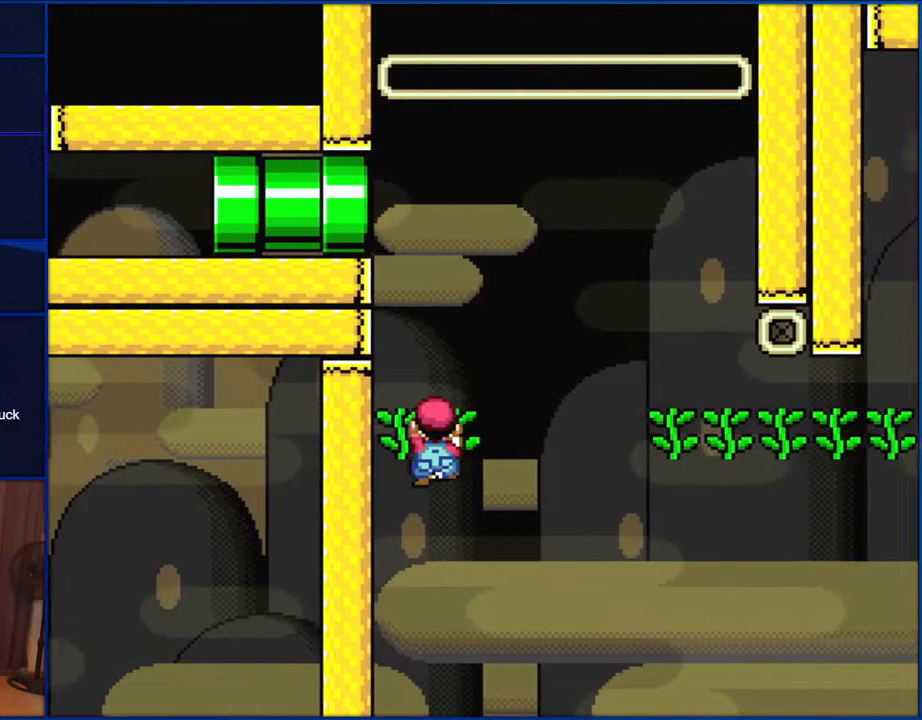
{"buttons": ["Y"], "events": [[117, "DPAD_RIGHT", "up"], [150, "B", "up"], [233, "DPAD_UP", "up"]]}
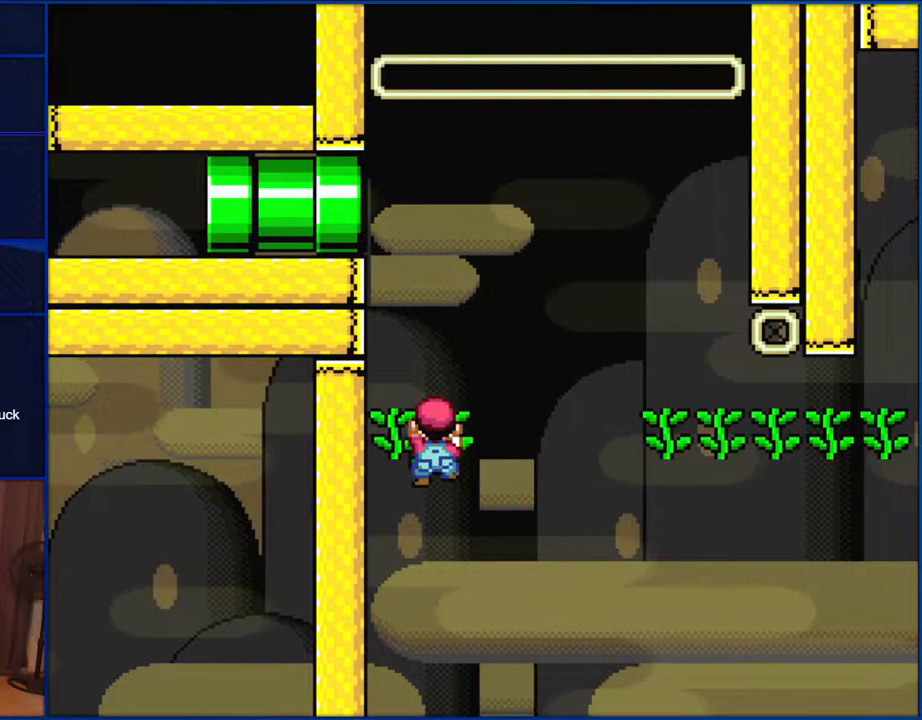
{"buttons": ["Y", "DPAD_RIGHT"], "events": [[217, "DPAD_LEFT", "down"], [367, "DPAD_LEFT", "up"], [483, "DPAD_RIGHT", "down"]]}
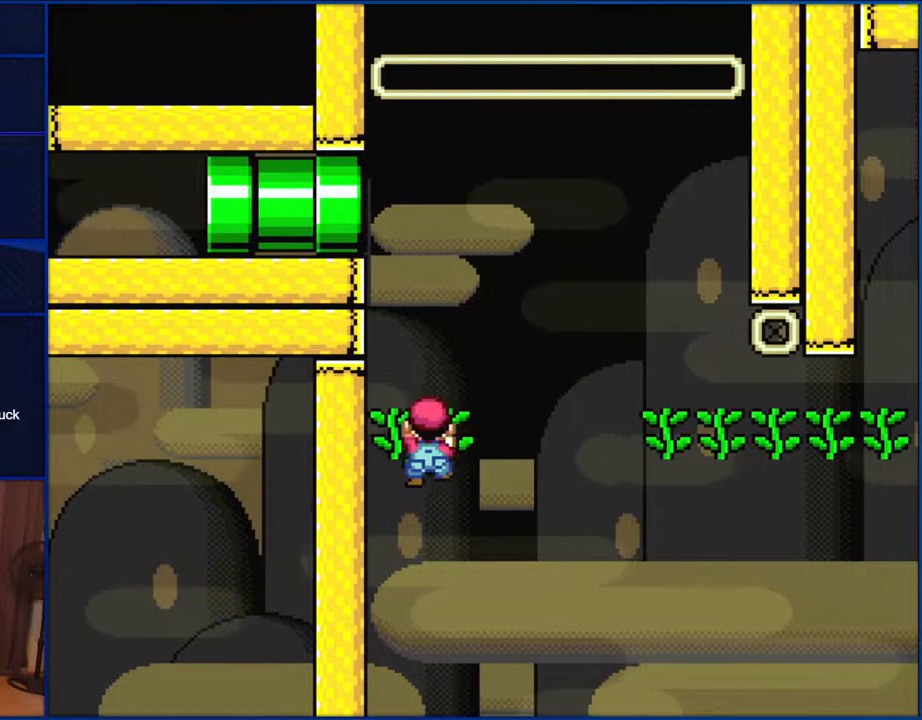
{"buttons": ["B", "Y"], "events": [[267, "B", "down"], [450, "DPAD_LEFT", "down"], [450, "DPAD_RIGHT", "up"], [500, "DPAD_LEFT", "up"]]}
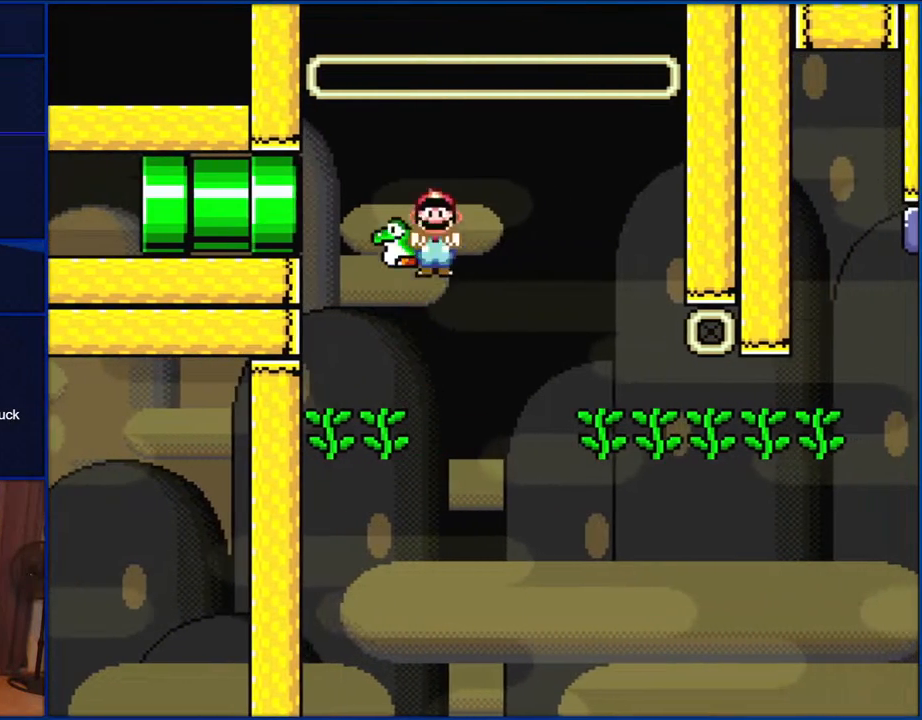
{"buttons": ["B", "Y", "DPAD_UP", "DPAD_LEFT"], "events": [[300, "DPAD_LEFT", "down"], [450, "DPAD_UP", "down"]]}
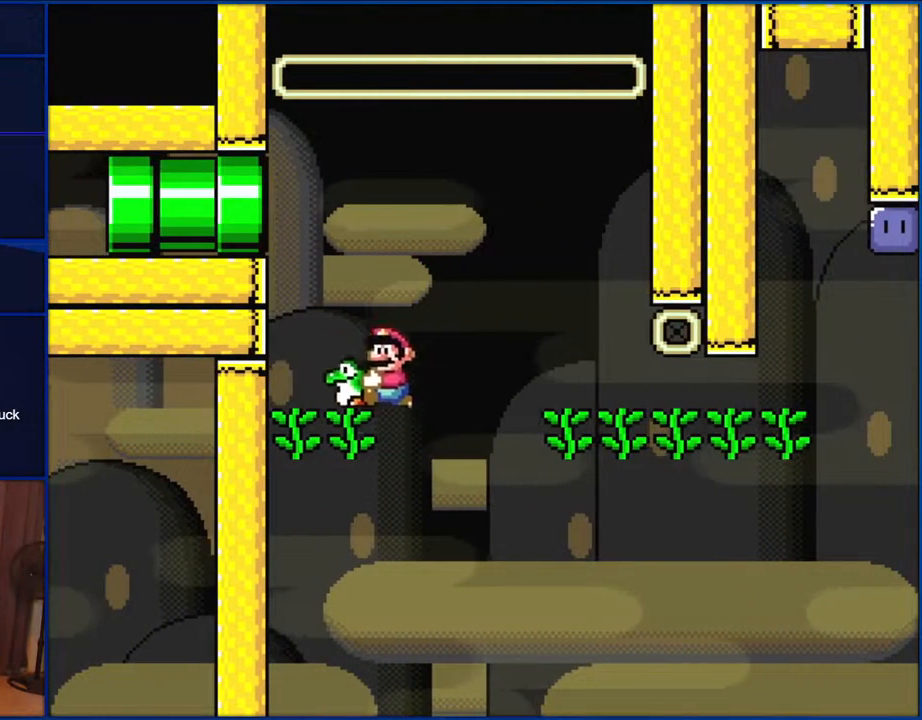
{"buttons": ["B", "Y", "DPAD_UP", "DPAD_LEFT"], "events": [[133, "DPAD_LEFT", "up"], [133, "Y", "up"], [217, "DPAD_LEFT", "down"], [267, "Y", "down"]]}
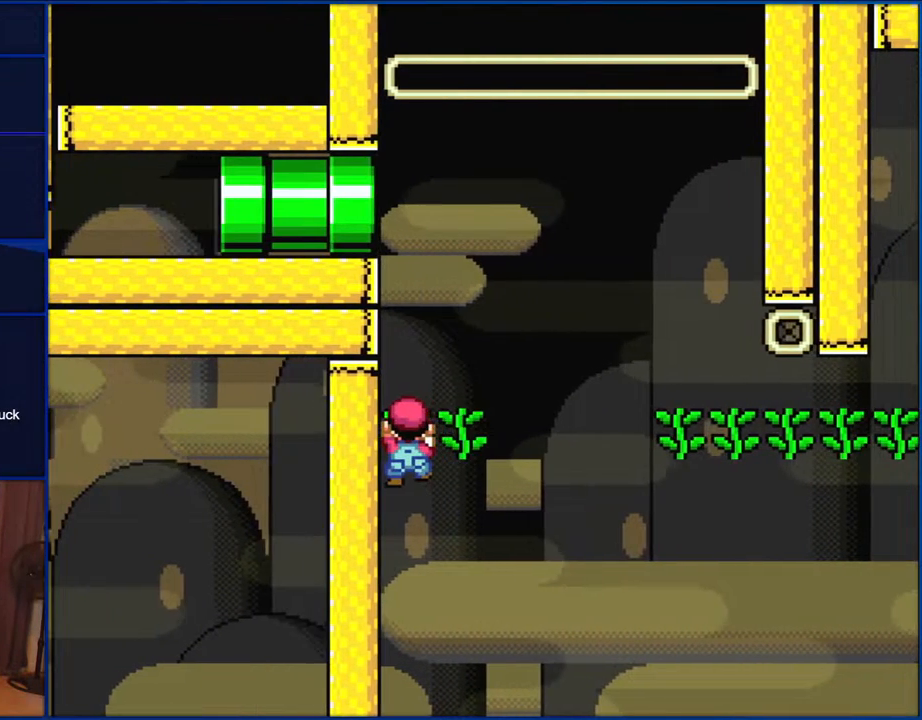
{"buttons": ["Y", "DPAD_RIGHT"], "events": [[33, "B", "up"], [33, "DPAD_LEFT", "up"], [33, "DPAD_UP", "up"], [417, "DPAD_RIGHT", "down"]]}
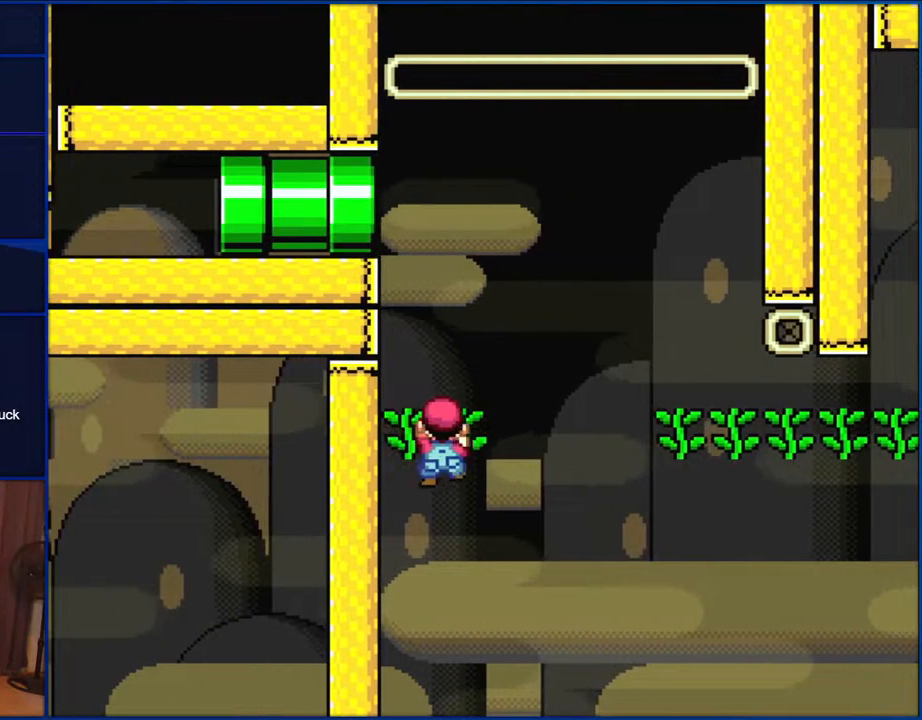
{"buttons": ["B", "Y", "DPAD_RIGHT"], "events": [[100, "B", "down"], [300, "B", "up"], [367, "B", "down"]]}
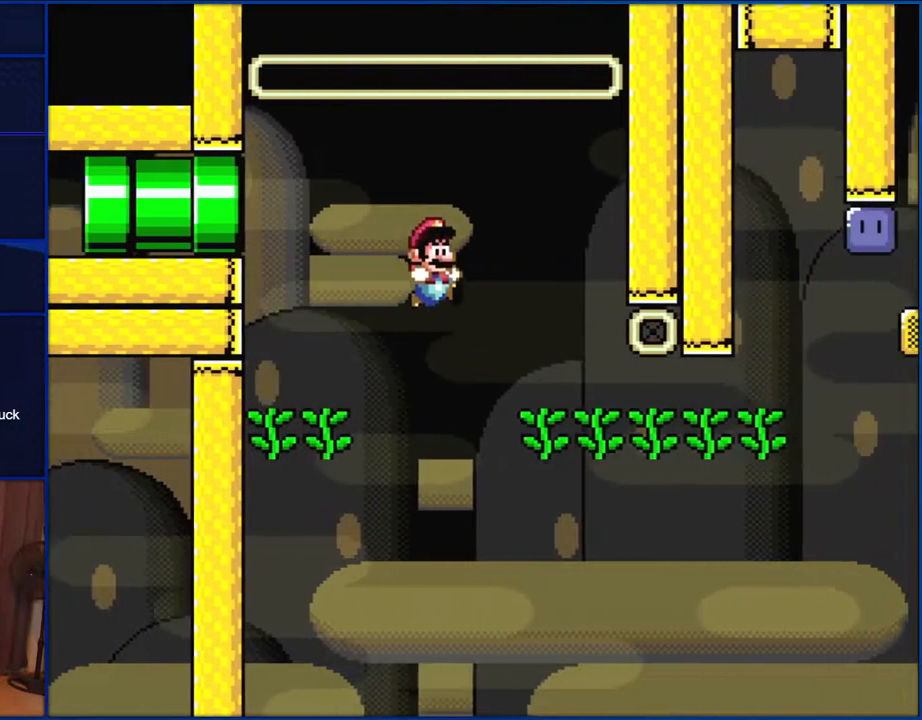
{"buttons": ["Y", "DPAD_RIGHT"], "events": [[200, "DPAD_UP", "down"], [417, "B", "up"], [500, "DPAD_UP", "up"]]}
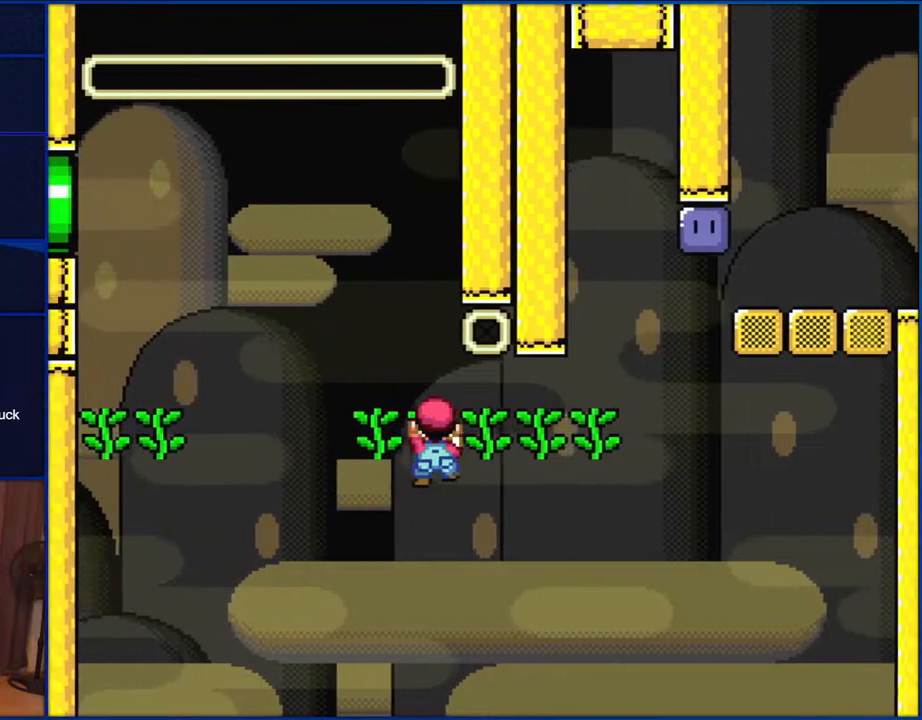
{"buttons": ["Y", "DPAD_RIGHT"], "events": []}
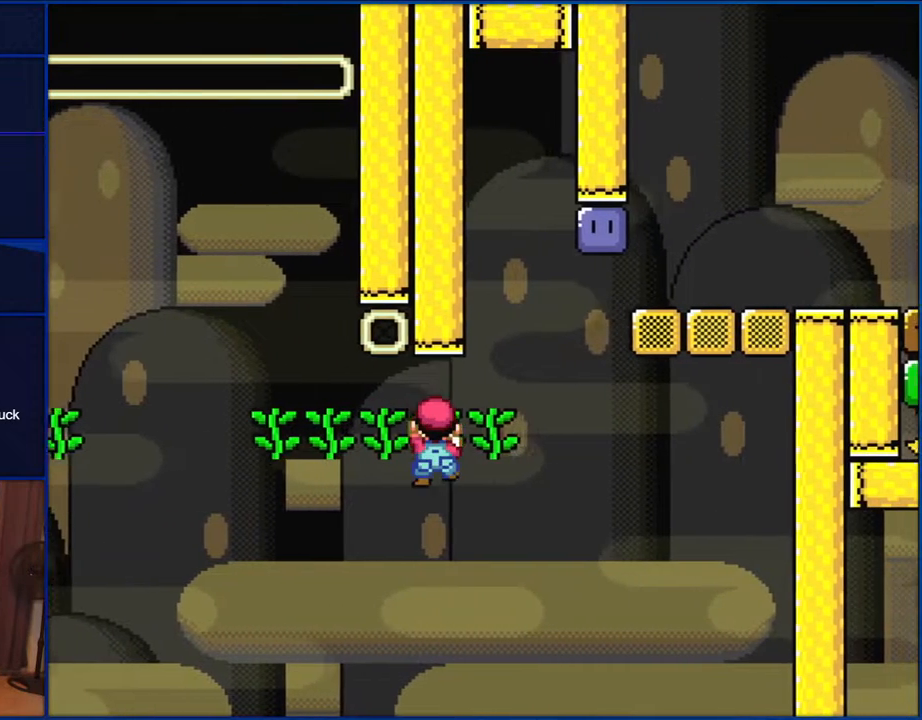
{"buttons": ["Y"], "events": [[367, "DPAD_RIGHT", "up"]]}
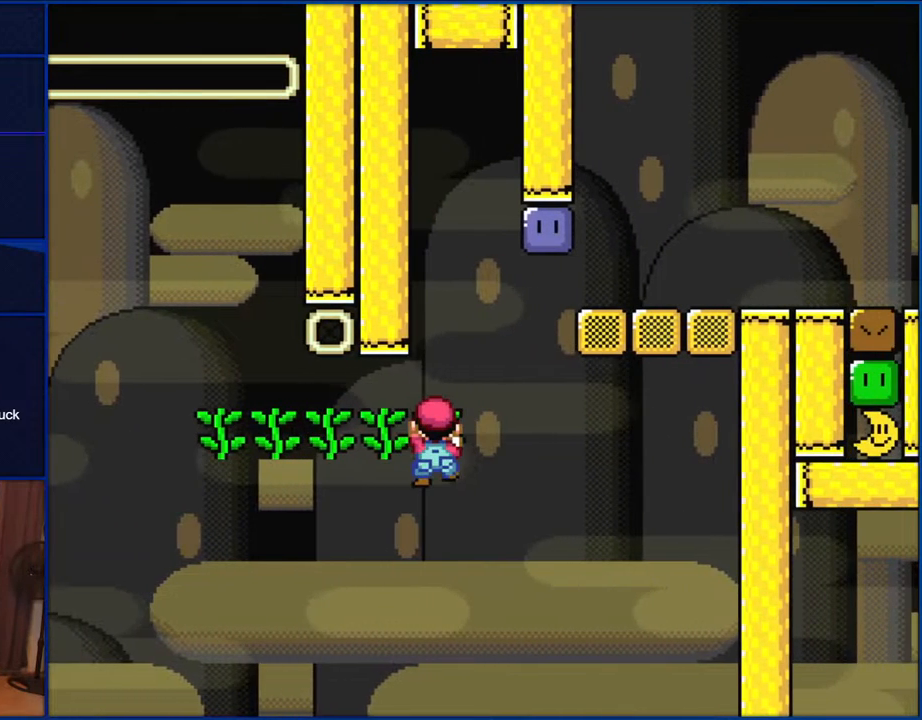
{"buttons": ["Y"], "events": []}
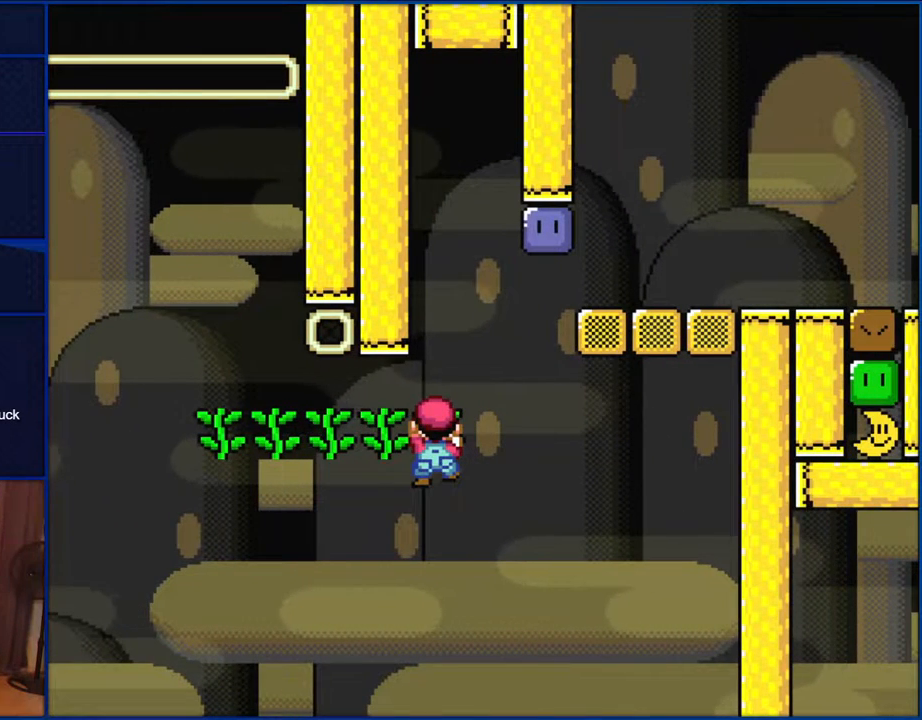
{"buttons": ["Y"], "events": []}
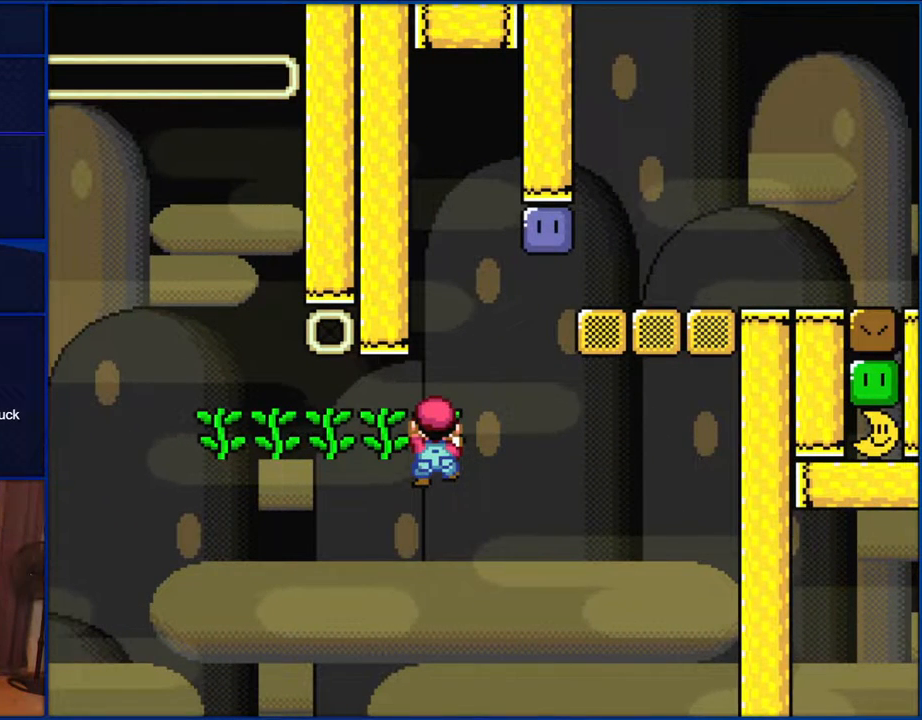
{"buttons": ["Y"], "events": []}
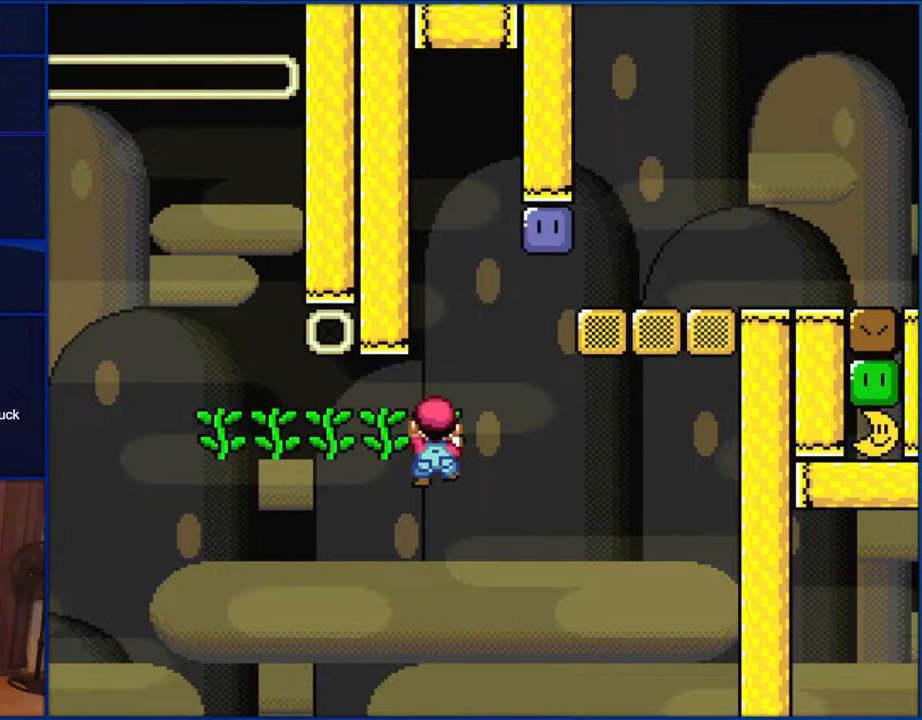
{"buttons": ["Y"], "events": []}
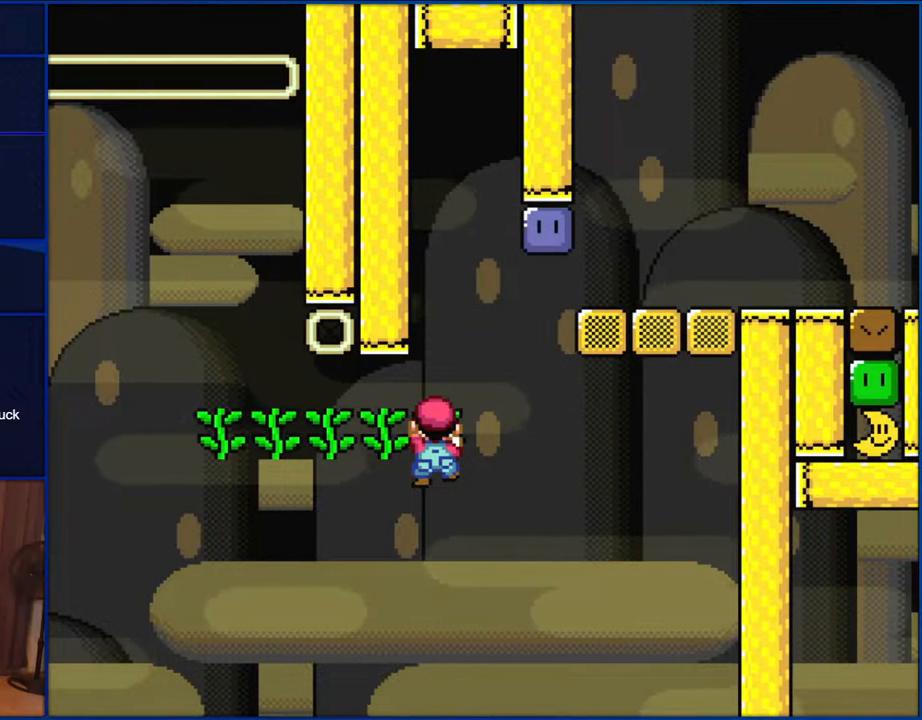
{"buttons": ["Y", "DPAD_RIGHT"], "events": [[417, "DPAD_RIGHT", "down"]]}
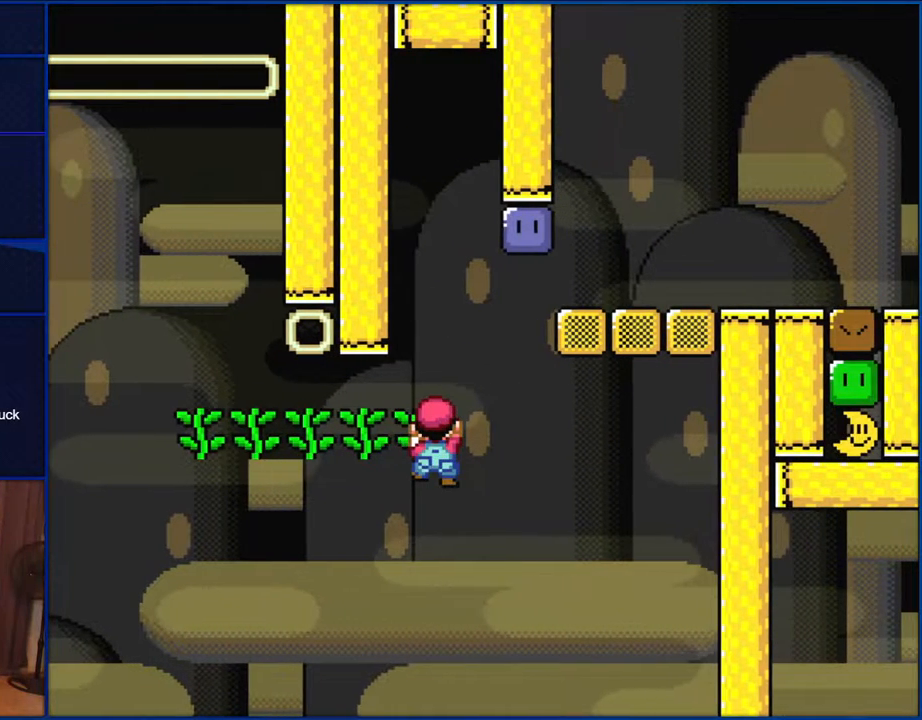
{"buttons": ["Y"], "events": [[17, "DPAD_RIGHT", "up"]]}
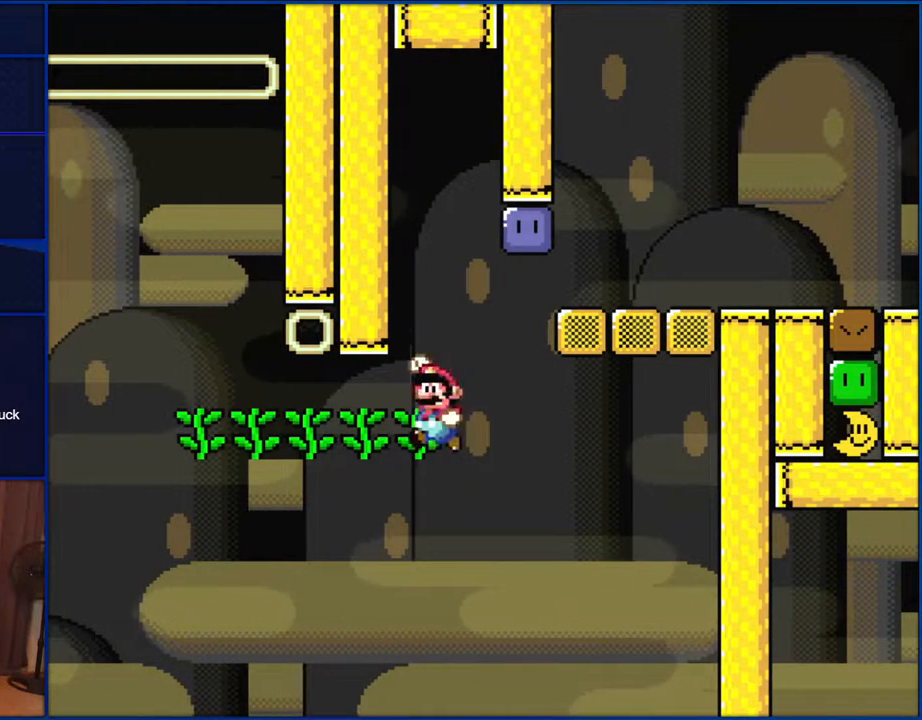
{"buttons": ["B"], "events": [[67, "B", "down"], [133, "DPAD_RIGHT", "down"], [300, "Y", "up"], [367, "DPAD_RIGHT", "up"], [417, "Y", "down"], [500, "Y", "up"]]}
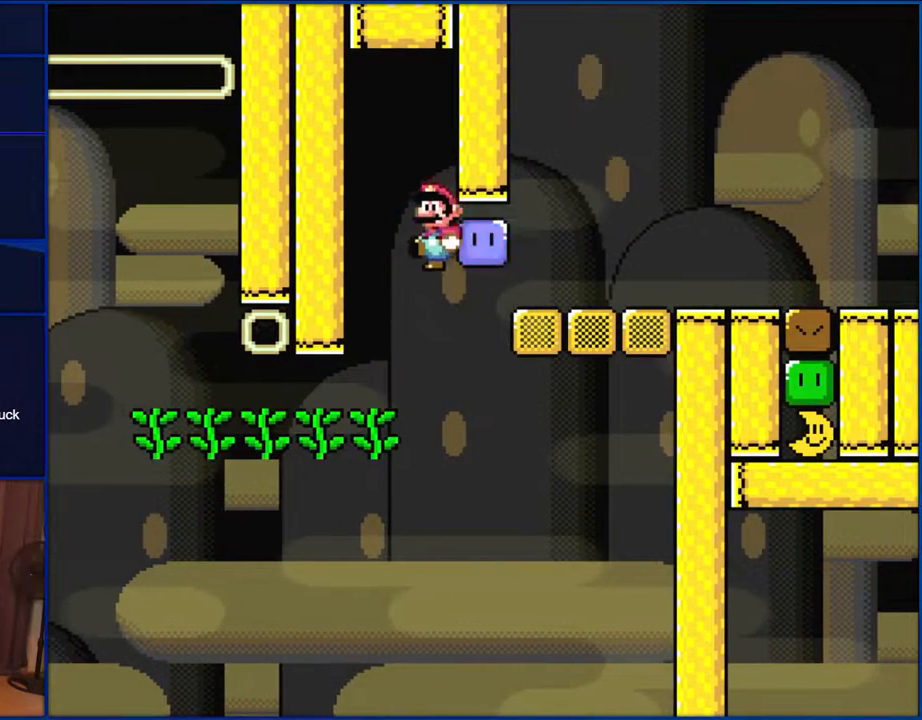
{"buttons": ["Y", "DPAD_UP"], "events": [[100, "DPAD_LEFT", "down"], [300, "DPAD_UP", "down"], [333, "DPAD_LEFT", "up"], [400, "B", "up"], [400, "DPAD_RIGHT", "down"], [400, "Y", "down"], [417, "DPAD_RIGHT", "up"]]}